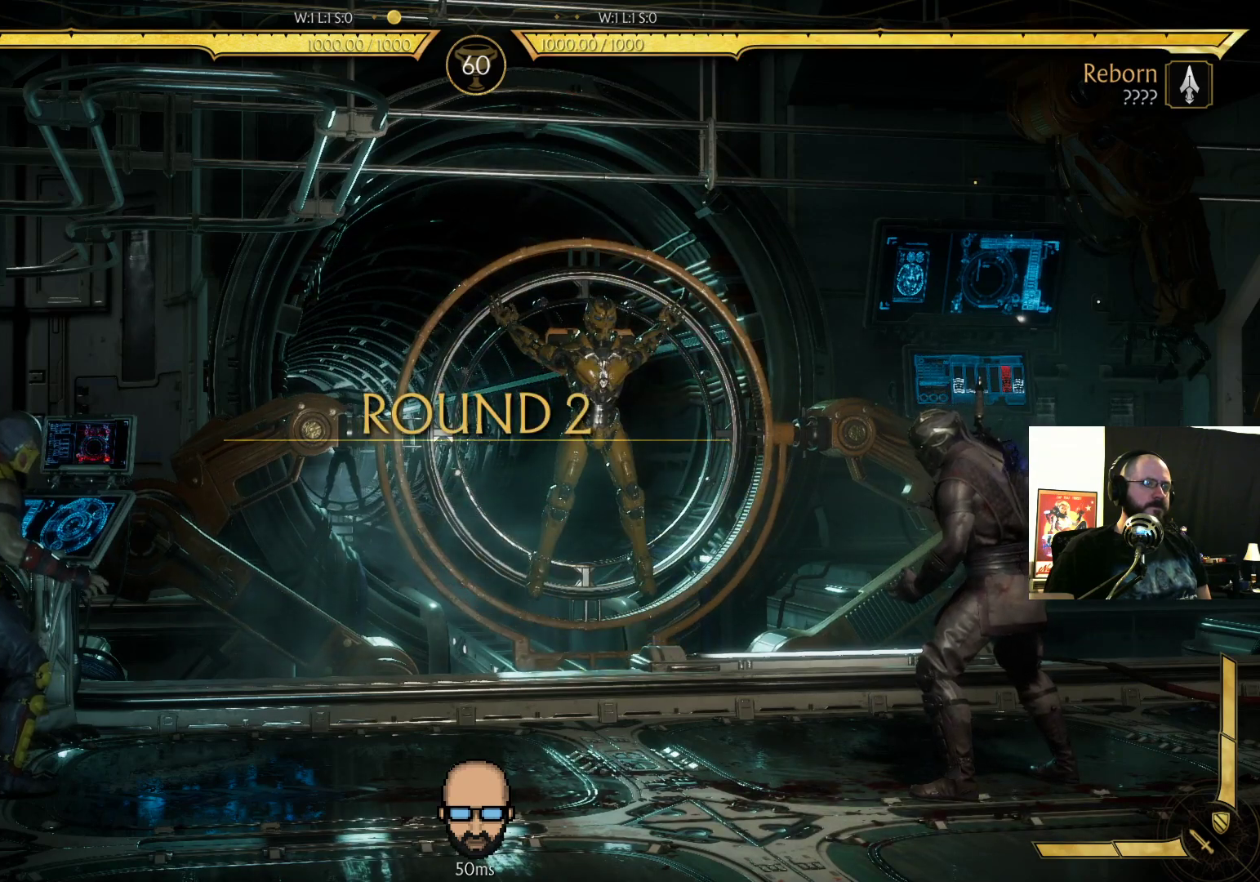
Gameplay with a controller (PlayStation layout); each line is a JSON object with the inputs held at the frame after it (dt_ms = milliseconds from this image to that frame). "events" lists button and stick changes between this image and that frame as [ms after this image, input, new state], when the widget could be followed in between. Not read: L1 L3 R3 left_stick right_stick.
{"dt_ms": 500, "buttons": [], "events": [[400, "DPAD_DOWN", "down"], [500, "DPAD_DOWN", "up"]]}
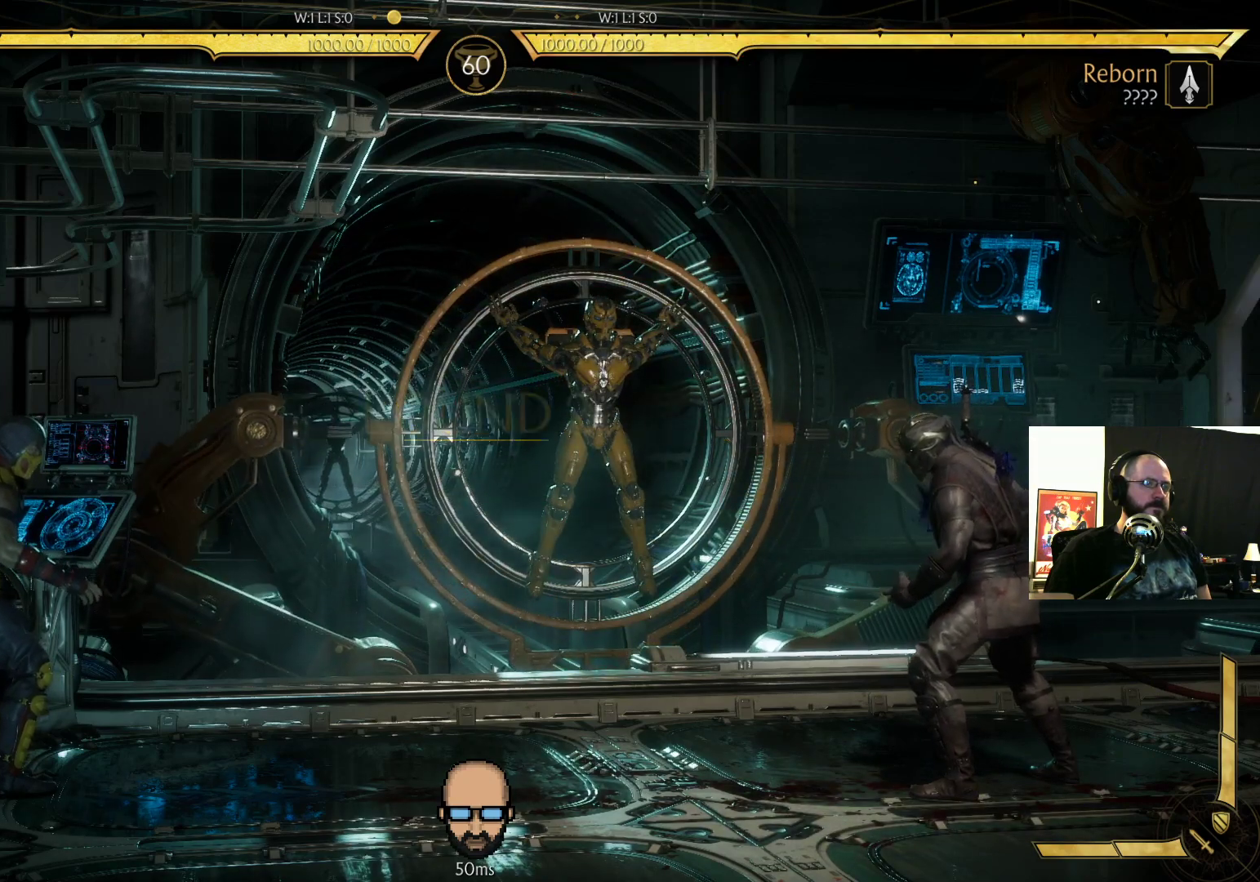
{"dt_ms": 500, "buttons": ["TRIANGLE"], "events": [[100, "DPAD_UP", "down"], [167, "DPAD_UP", "up"], [467, "TRIANGLE", "down"]]}
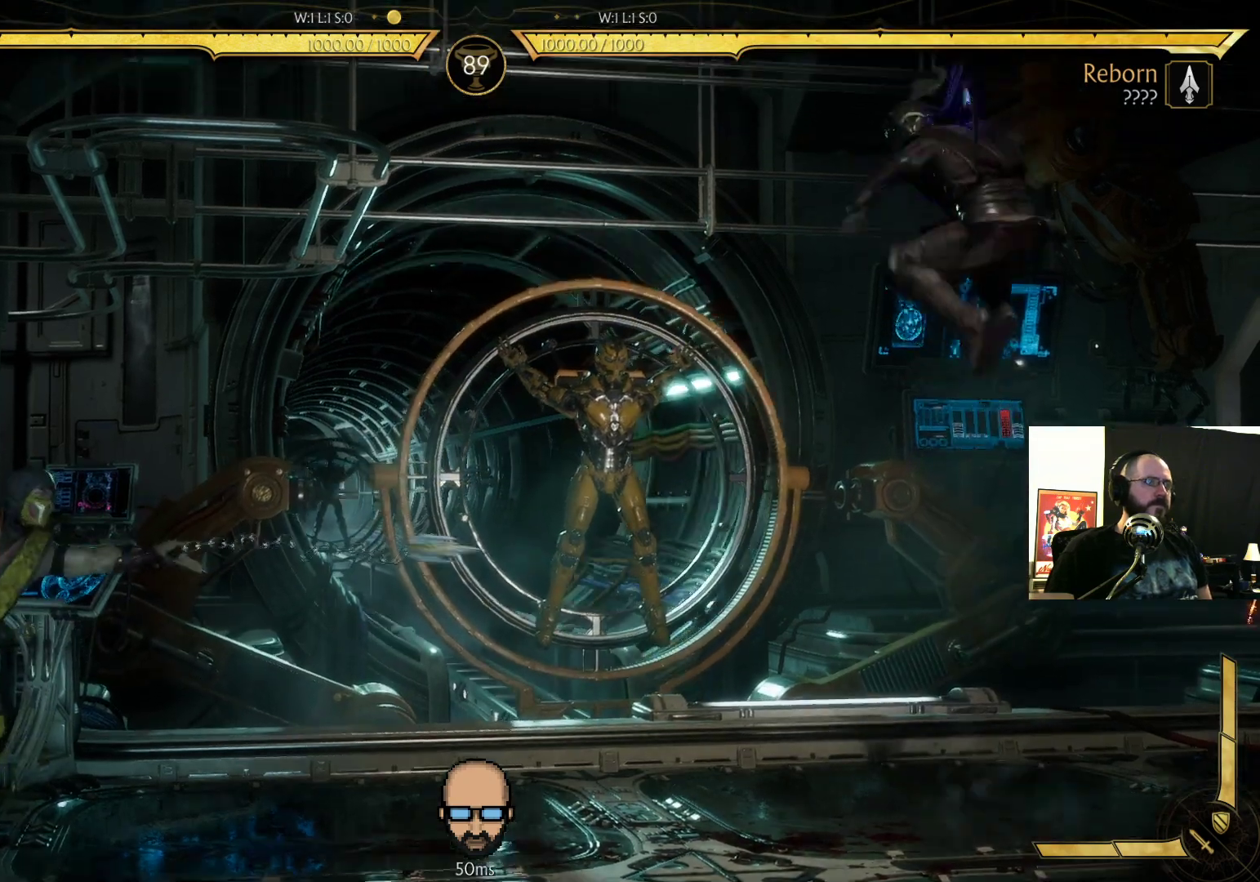
{"dt_ms": 500, "buttons": [], "events": [[33, "TRIANGLE", "up"]]}
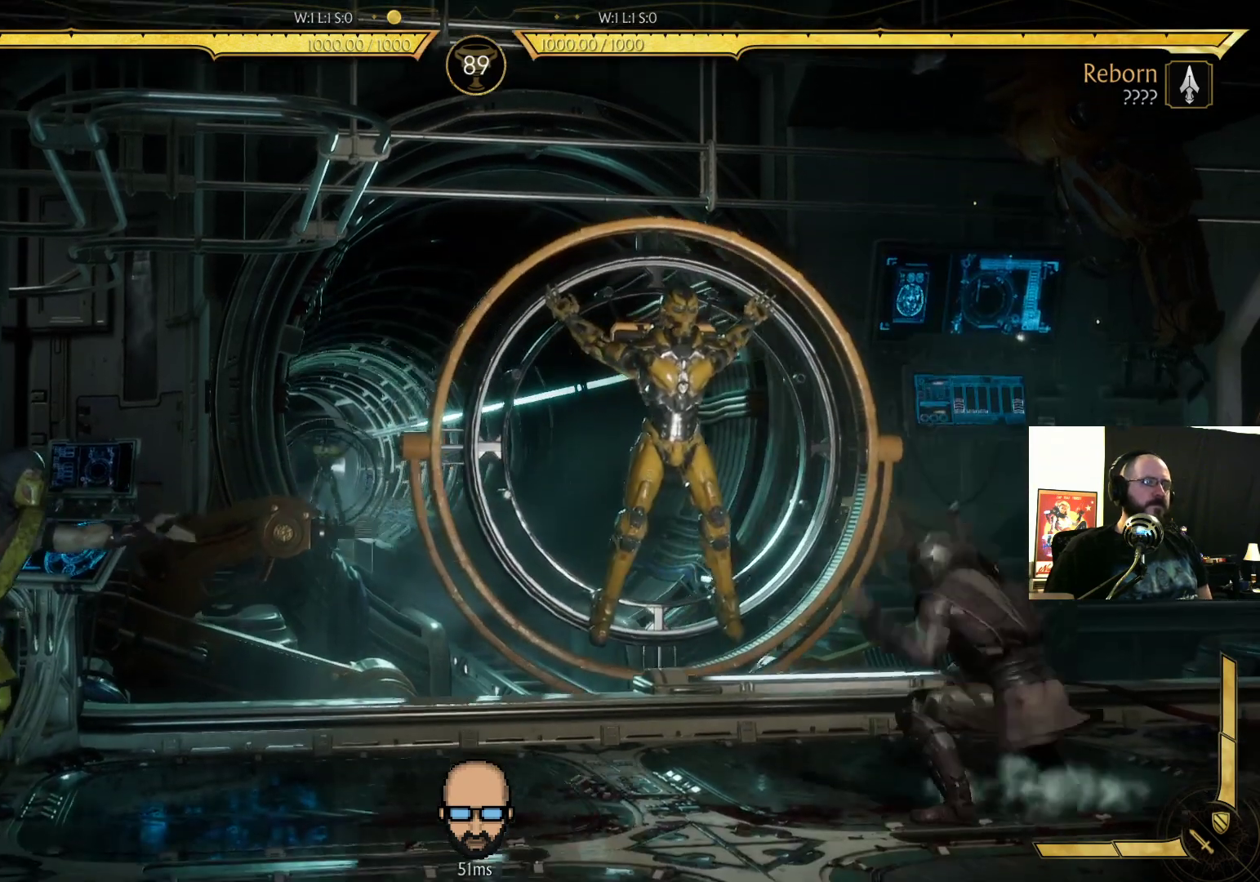
{"dt_ms": 500, "buttons": ["R2", "DPAD_DOWN", "DPAD_RIGHT"], "events": [[33, "DPAD_LEFT", "down"], [400, "DPAD_LEFT", "up"], [400, "DPAD_UP", "down"], [467, "DPAD_DOWN", "down"], [467, "DPAD_RIGHT", "down"], [467, "DPAD_UP", "up"], [467, "R2", "down"]]}
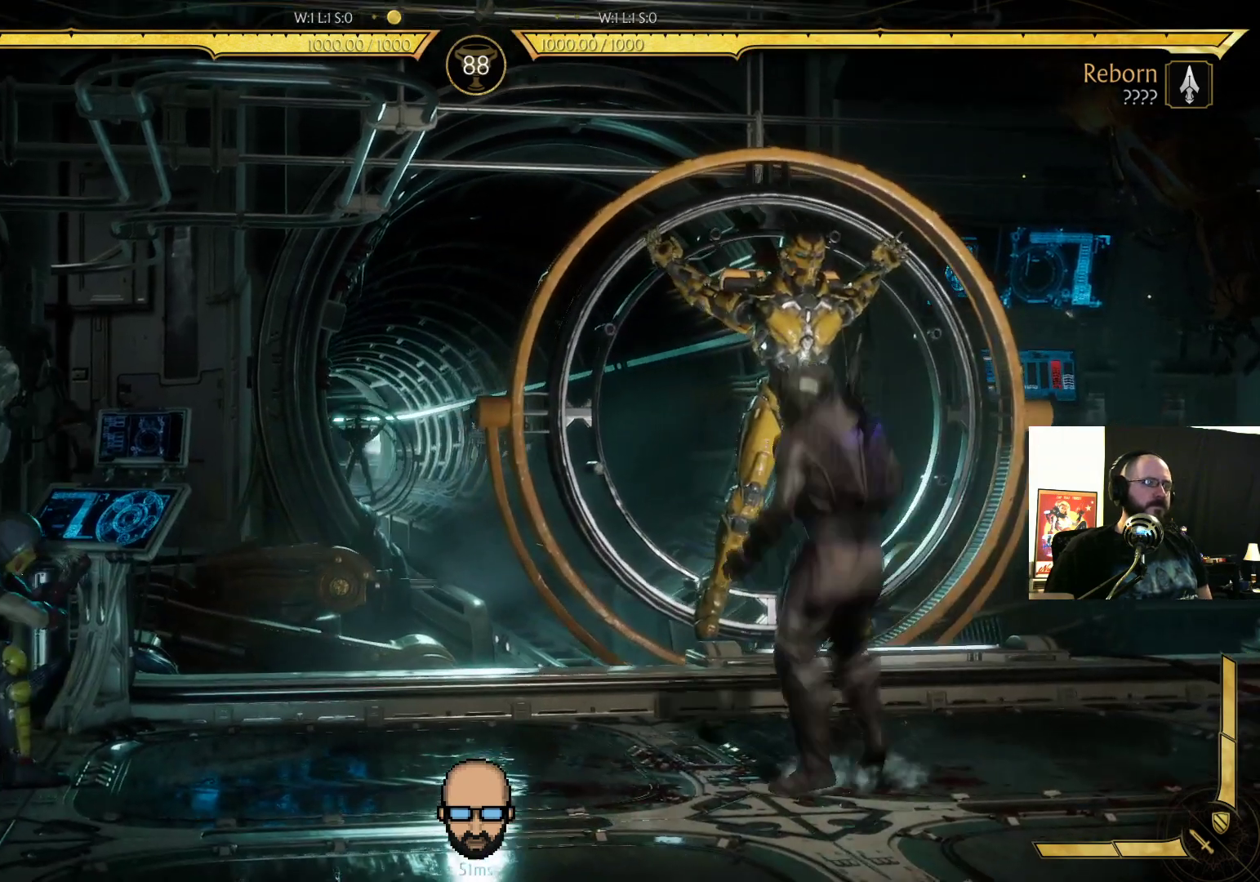
{"dt_ms": 500, "buttons": [], "events": [[200, "R2", "up"], [233, "DPAD_DOWN", "up"], [233, "DPAD_RIGHT", "up"], [267, "DPAD_LEFT", "down"], [467, "DPAD_LEFT", "up"]]}
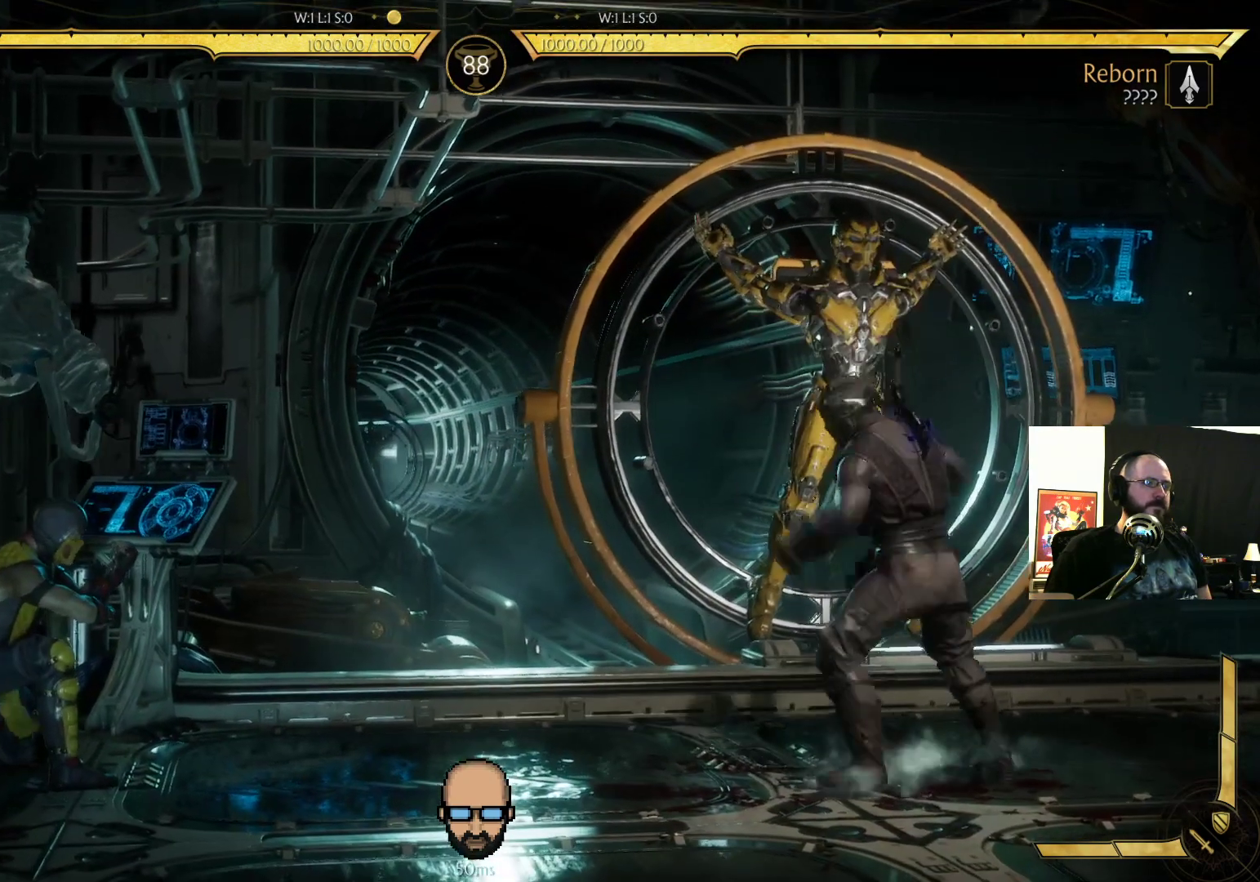
{"dt_ms": 500, "buttons": ["DPAD_DOWN", "DPAD_LEFT"], "events": [[33, "DPAD_DOWN", "down"], [33, "DPAD_RIGHT", "down"], [33, "R2", "down"], [100, "DPAD_DOWN", "up"], [333, "R2", "up"], [367, "DPAD_DOWN", "down"], [500, "DPAD_LEFT", "down"], [500, "DPAD_RIGHT", "up"]]}
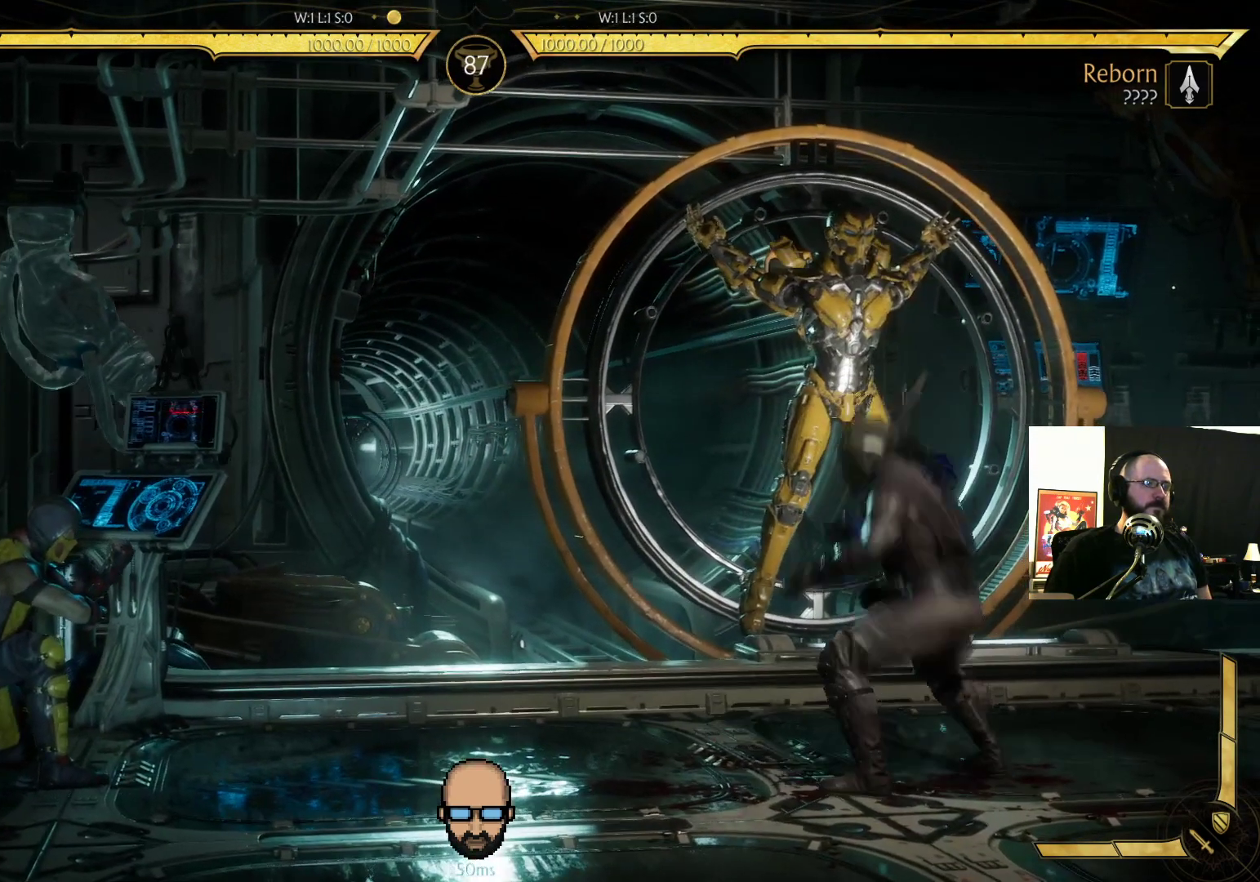
{"dt_ms": 500, "buttons": ["R2", "DPAD_DOWN", "DPAD_RIGHT"], "events": [[33, "DPAD_DOWN", "up"], [333, "DPAD_DOWN", "down"], [333, "DPAD_LEFT", "up"], [333, "R2", "down"], [367, "DPAD_RIGHT", "down"]]}
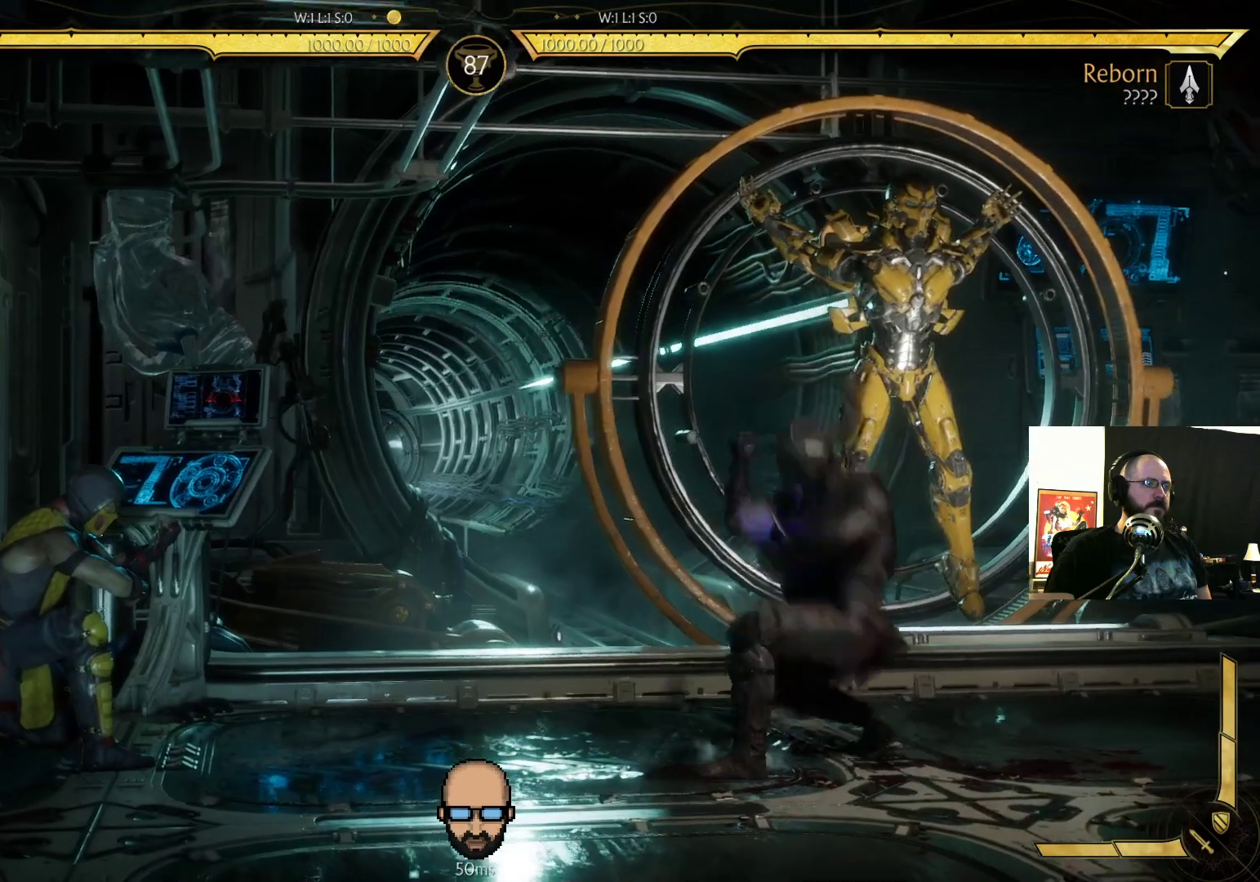
{"dt_ms": 500, "buttons": [], "events": [[133, "DPAD_DOWN", "up"], [133, "DPAD_RIGHT", "up"], [200, "DPAD_RIGHT", "down"], [200, "R2", "up"], [333, "DPAD_RIGHT", "up"], [400, "DPAD_LEFT", "down"], [433, "SQUARE", "down"], [500, "DPAD_LEFT", "up"], [500, "SQUARE", "up"]]}
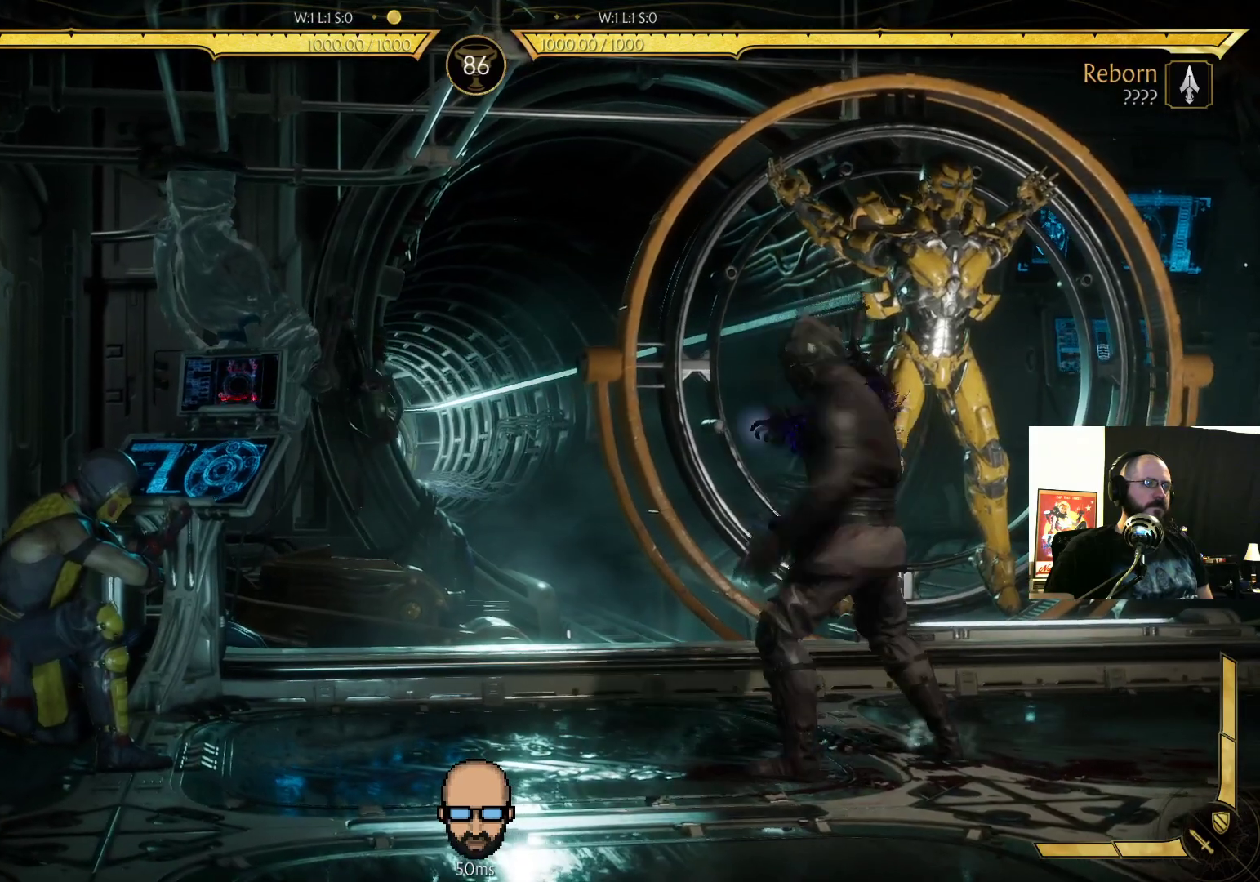
{"dt_ms": 500, "buttons": ["R2"]}
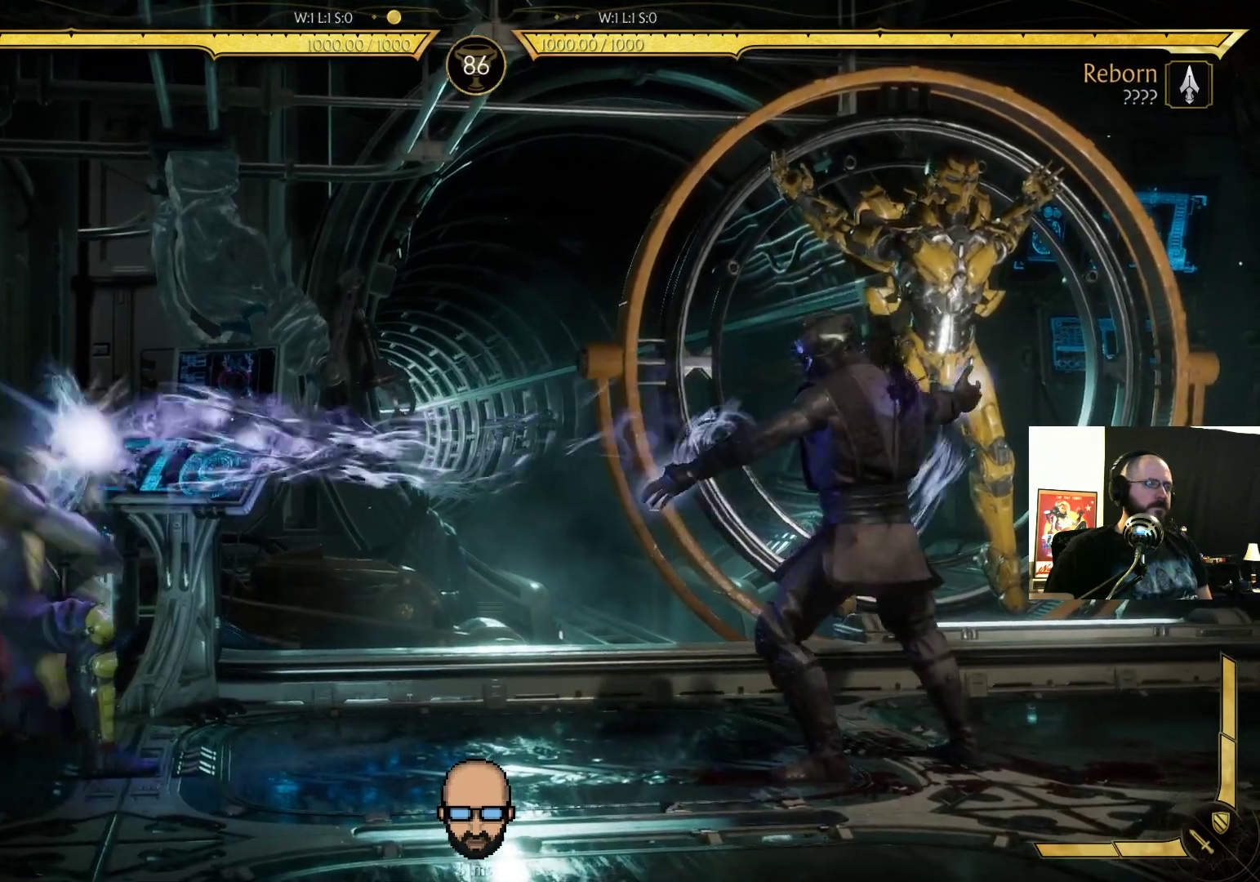
{"dt_ms": 500, "buttons": ["DPAD_RIGHT"], "events": [[167, "R2", "up"], [400, "DPAD_RIGHT", "down"]]}
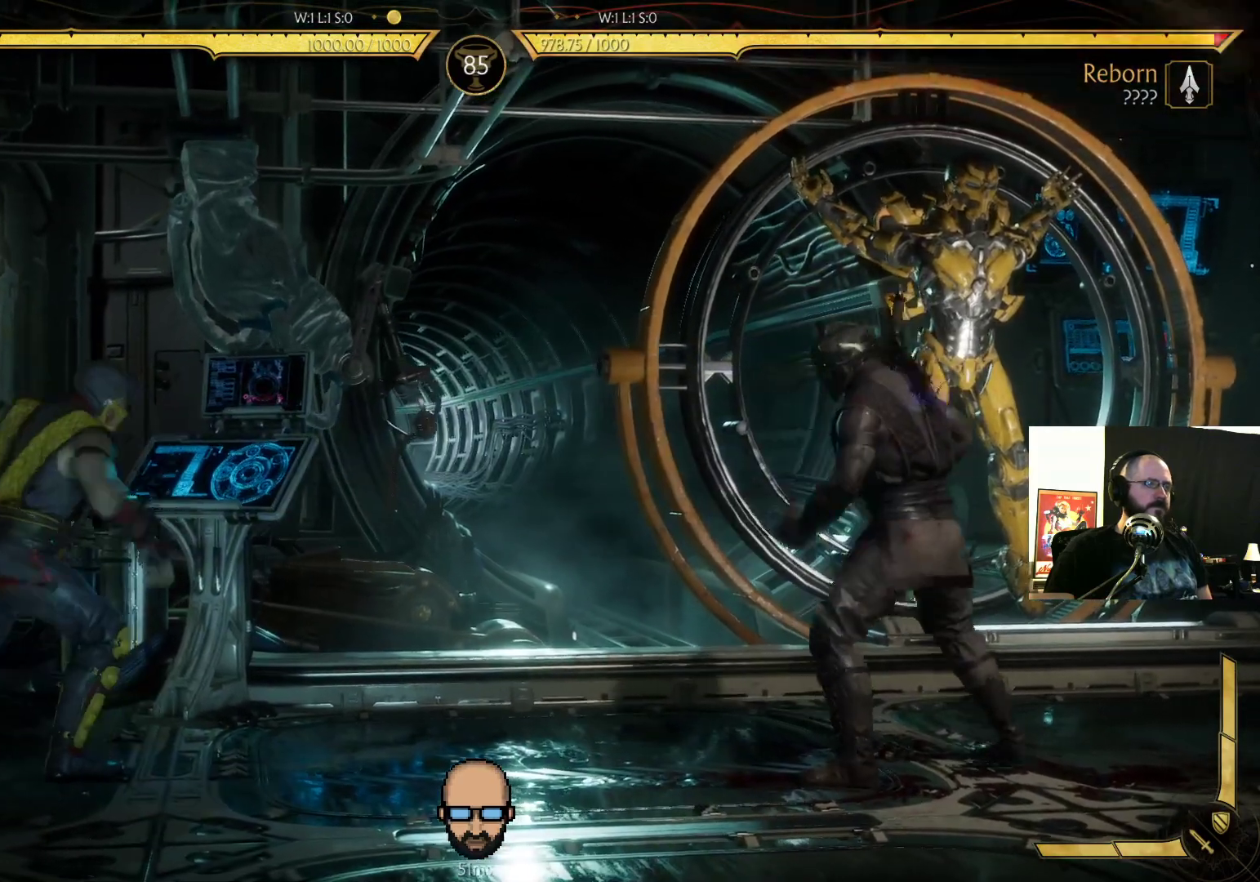
{"dt_ms": 500, "buttons": ["R2", "DPAD_DOWN", "DPAD_RIGHT"], "events": [[100, "DPAD_DOWN", "down"], [100, "R2", "down"]]}
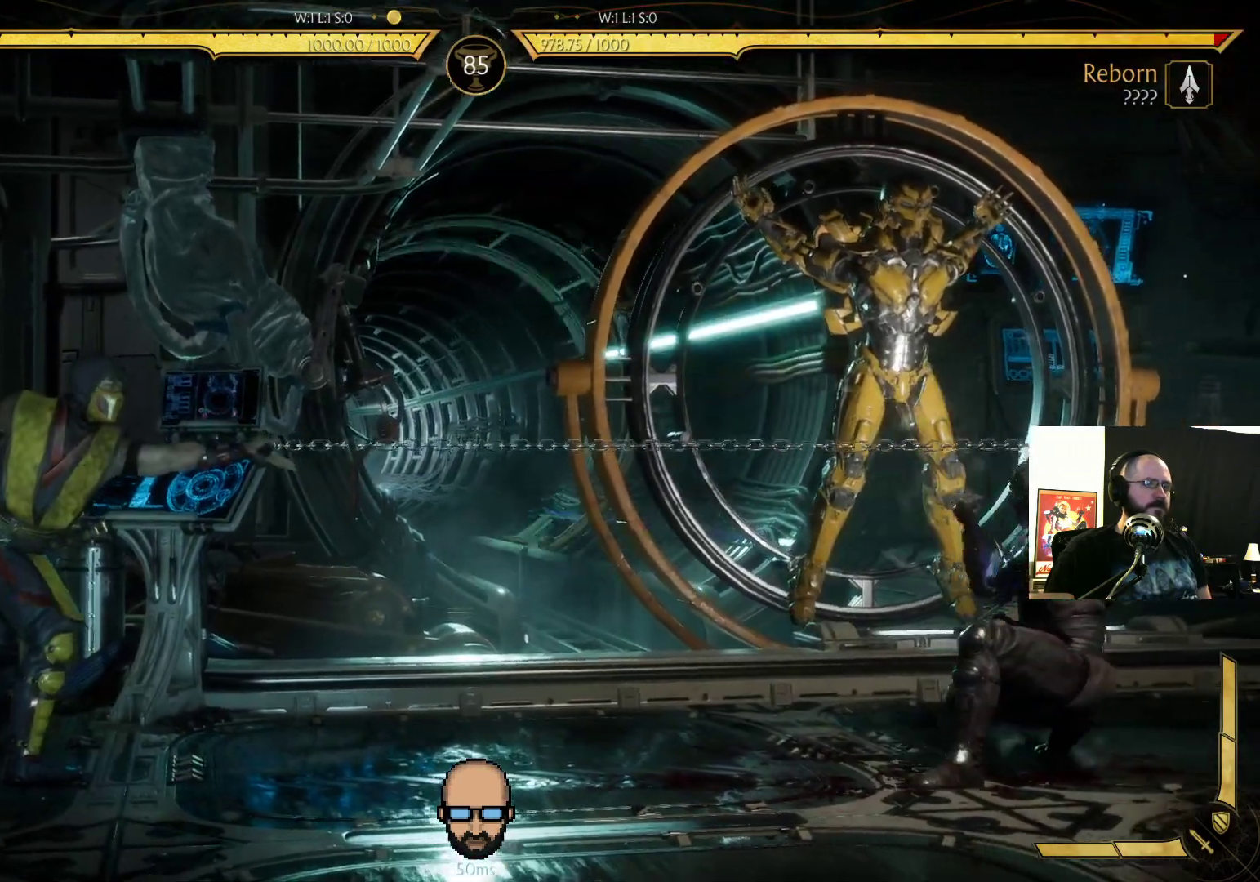
{"dt_ms": 500, "buttons": ["TRIANGLE", "DPAD_LEFT"], "events": [[67, "DPAD_DOWN", "up"], [67, "DPAD_RIGHT", "up"], [67, "R2", "up"], [300, "DPAD_RIGHT", "down"], [367, "DPAD_RIGHT", "up"], [433, "DPAD_LEFT", "down"], [467, "TRIANGLE", "down"]]}
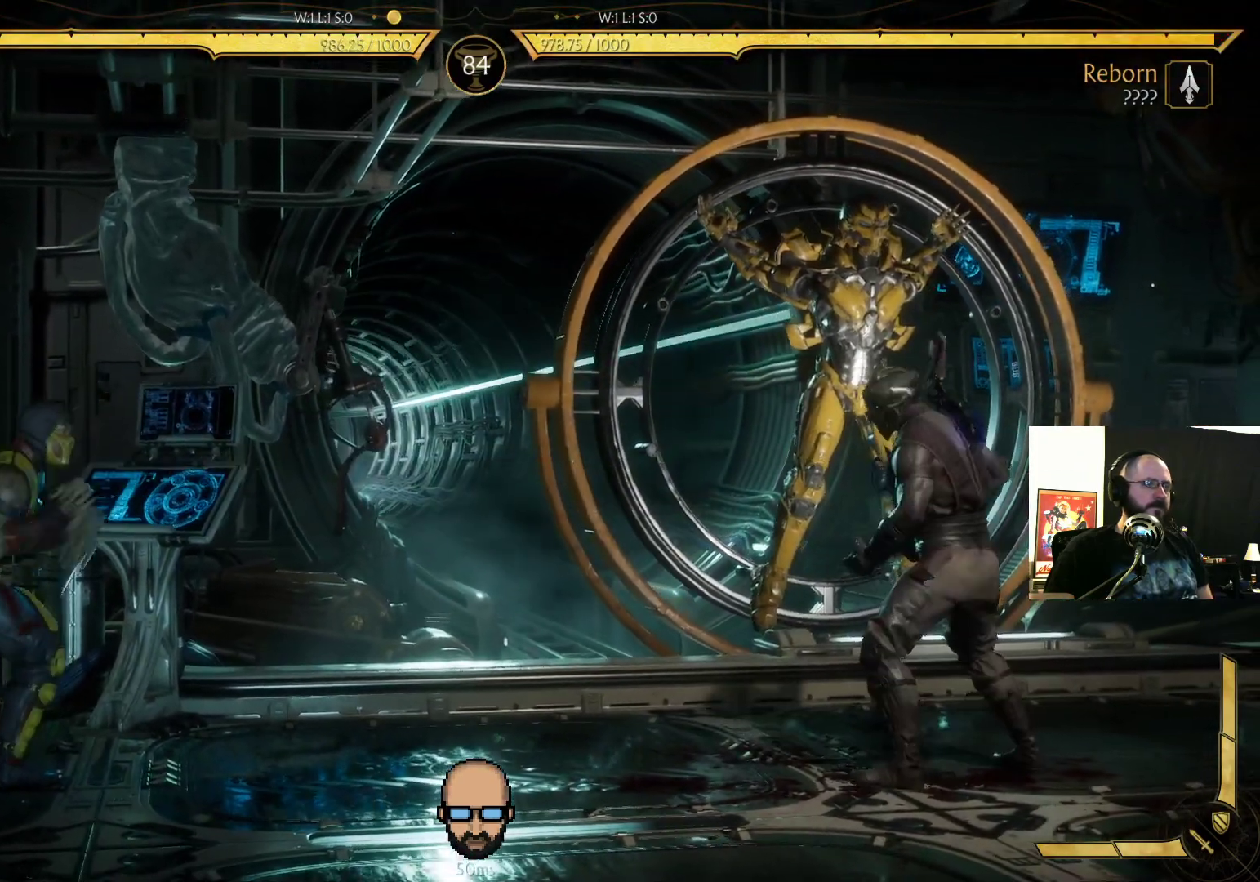
{"dt_ms": 500, "buttons": ["R2", "DPAD_DOWN", "DPAD_RIGHT"], "events": [[67, "DPAD_LEFT", "up"], [67, "TRIANGLE", "up"], [267, "DPAD_DOWN", "down"], [267, "DPAD_RIGHT", "down"], [300, "R2", "down"]]}
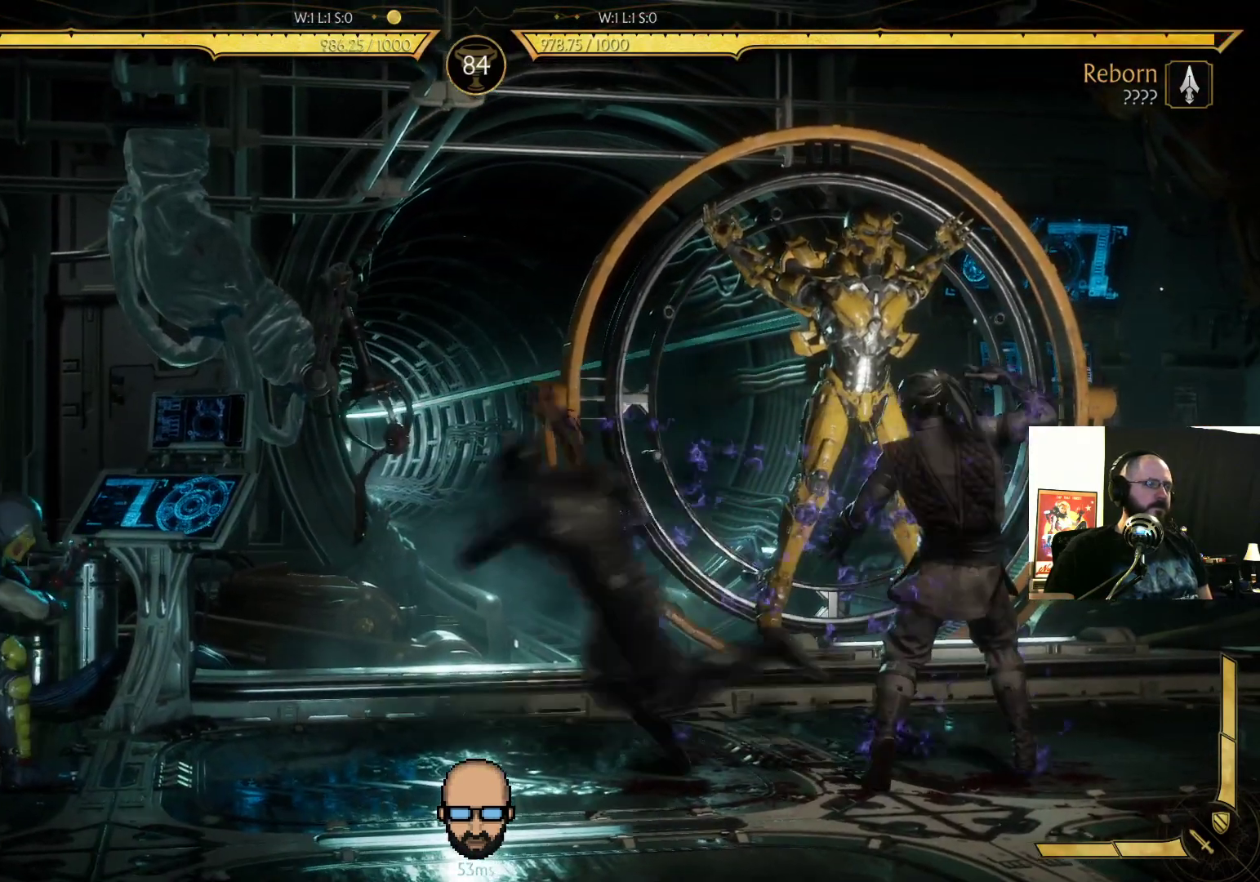
{"dt_ms": 500, "buttons": ["R2", "DPAD_RIGHT"], "events": [[467, "DPAD_DOWN", "up"]]}
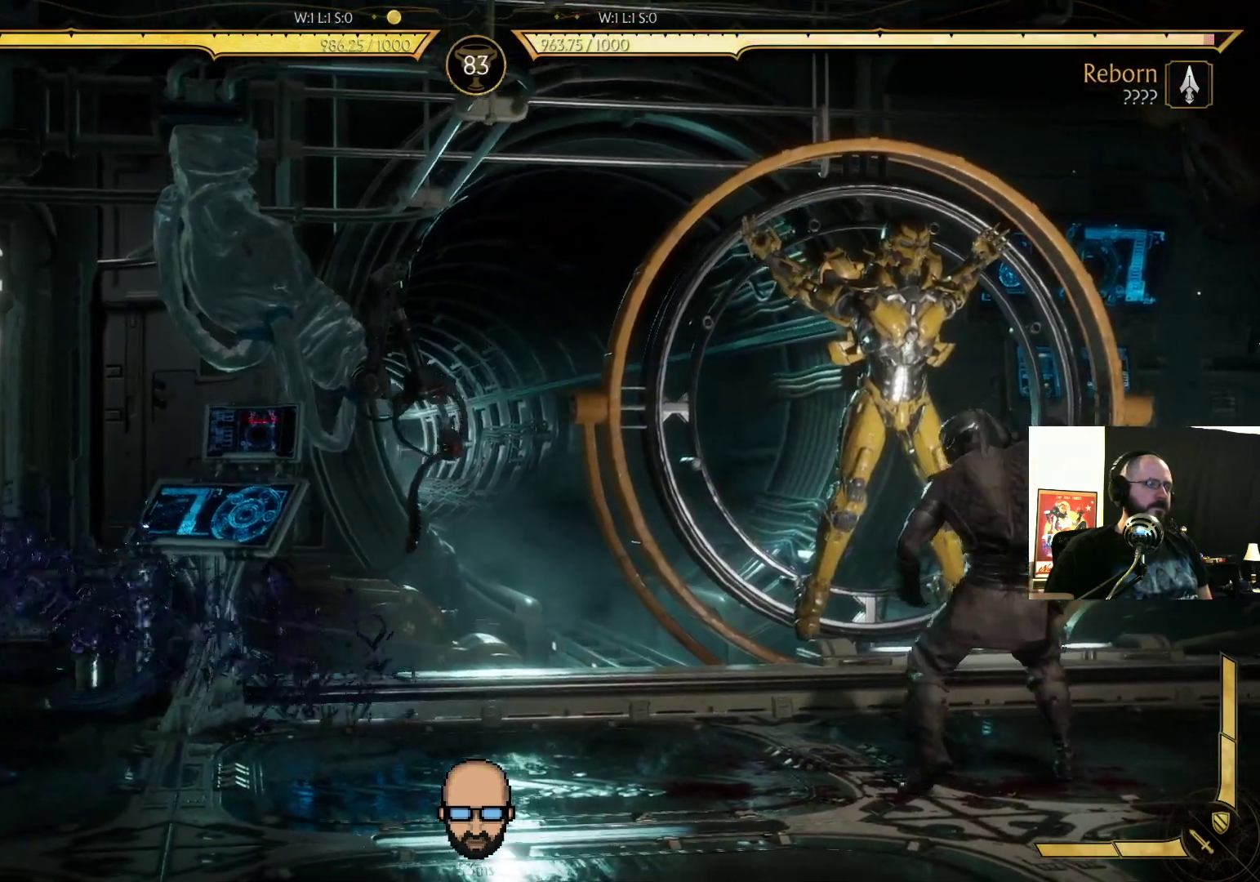
{"dt_ms": 500, "buttons": ["DPAD_LEFT"], "events": [[33, "DPAD_RIGHT", "up"], [200, "R2", "up"], [233, "DPAD_LEFT", "down"]]}
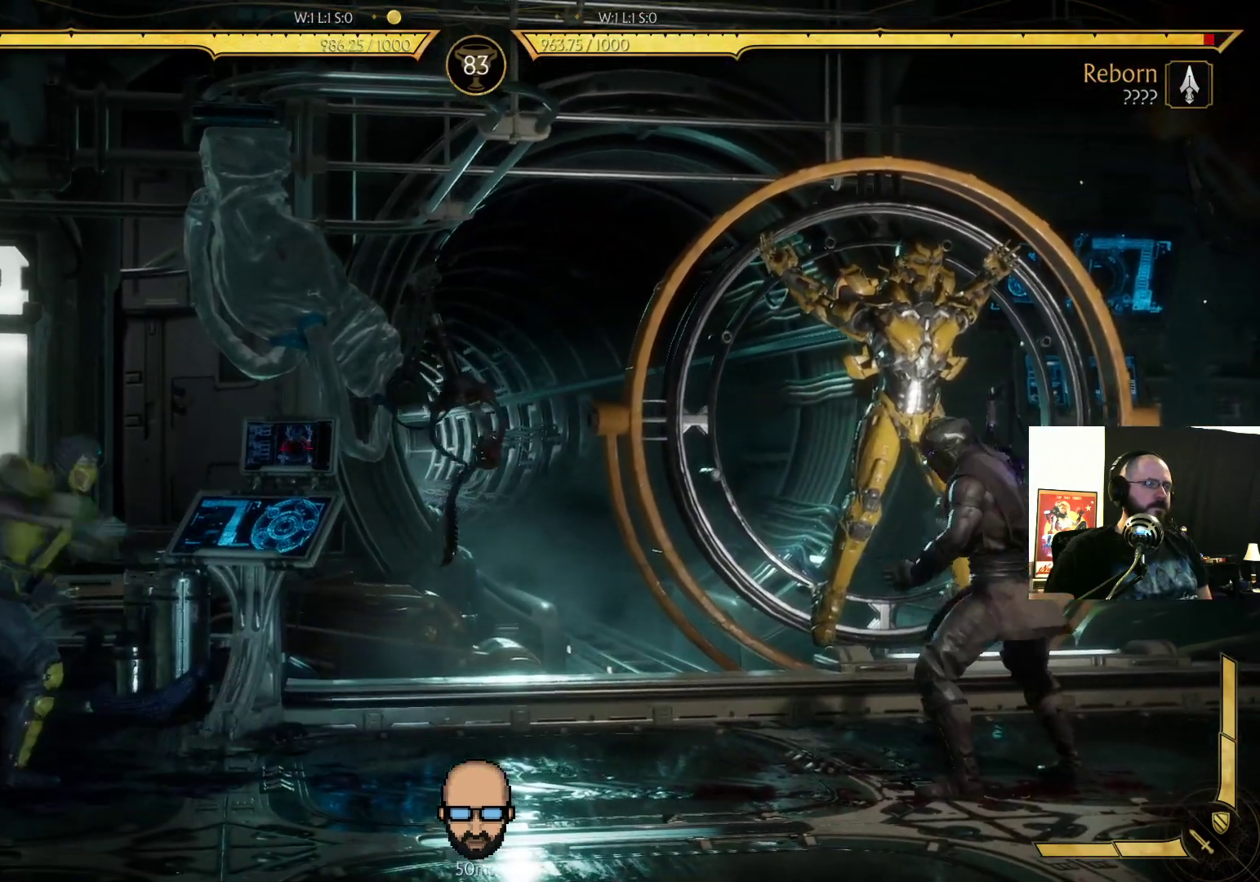
{"dt_ms": 500, "buttons": [], "events": [[33, "R2", "down"], [67, "DPAD_DOWN", "down"], [67, "DPAD_LEFT", "up"], [67, "DPAD_RIGHT", "down"], [433, "DPAD_DOWN", "up"], [433, "DPAD_RIGHT", "up"], [433, "R2", "up"]]}
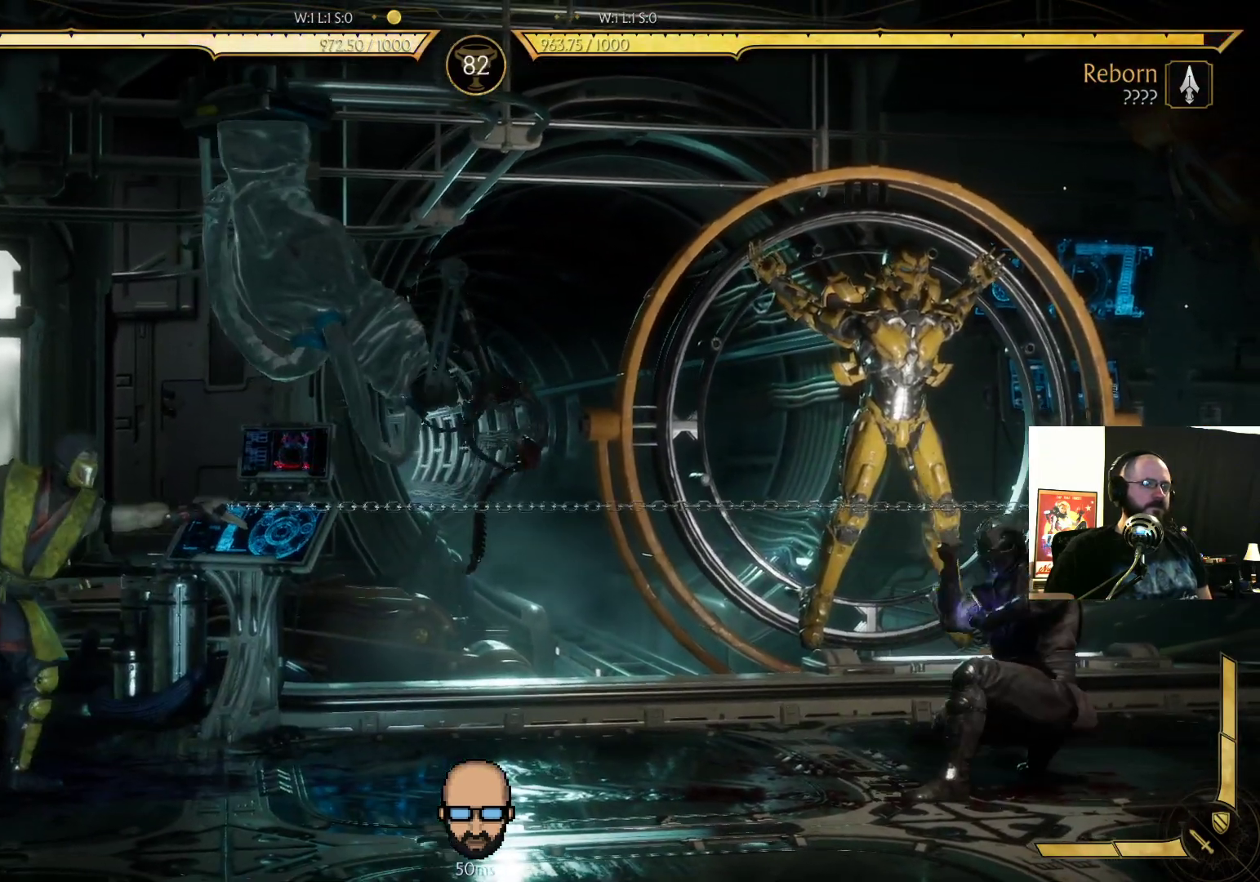
{"dt_ms": 500, "buttons": ["DPAD_LEFT"], "events": [[33, "DPAD_LEFT", "down"]]}
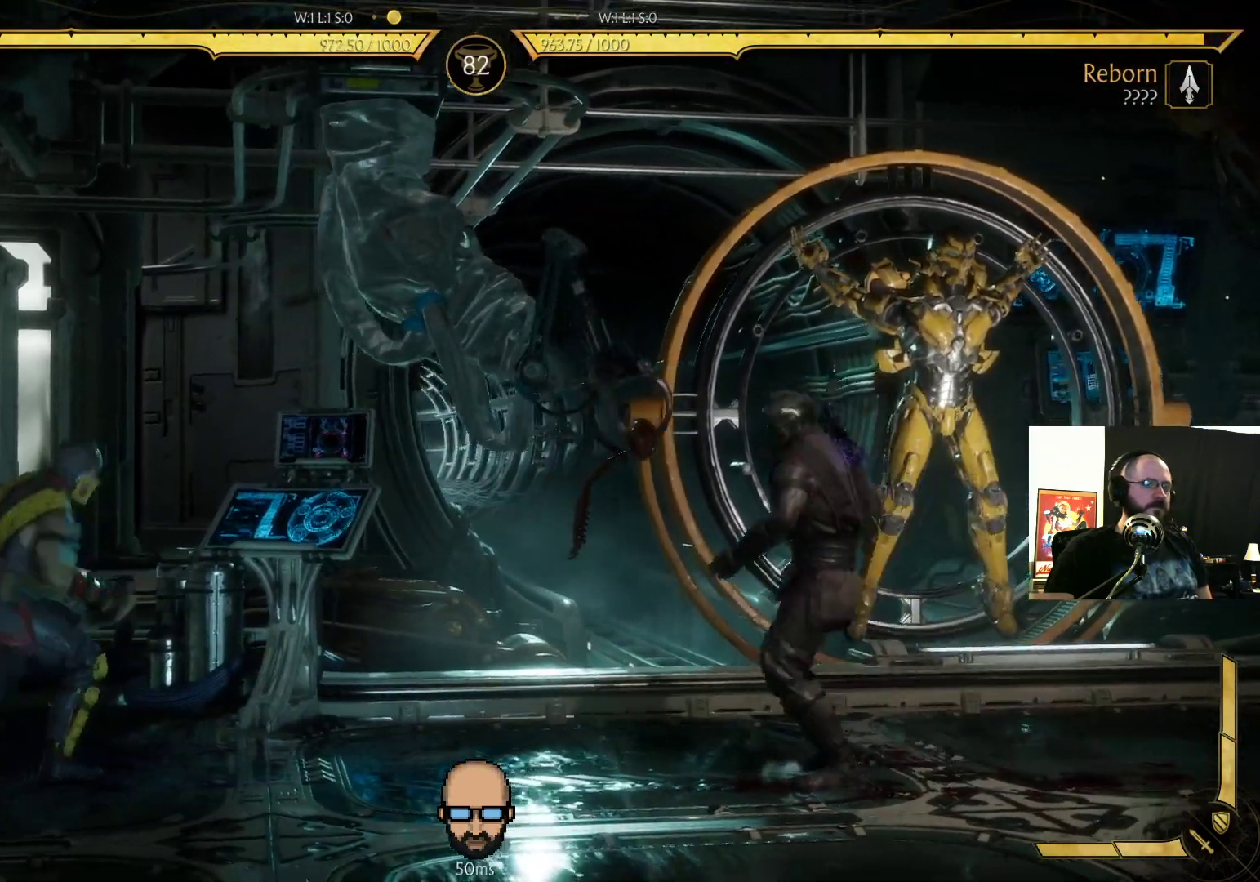
{"dt_ms": 1000, "buttons": ["DPAD_UP", "DPAD_LEFT"]}
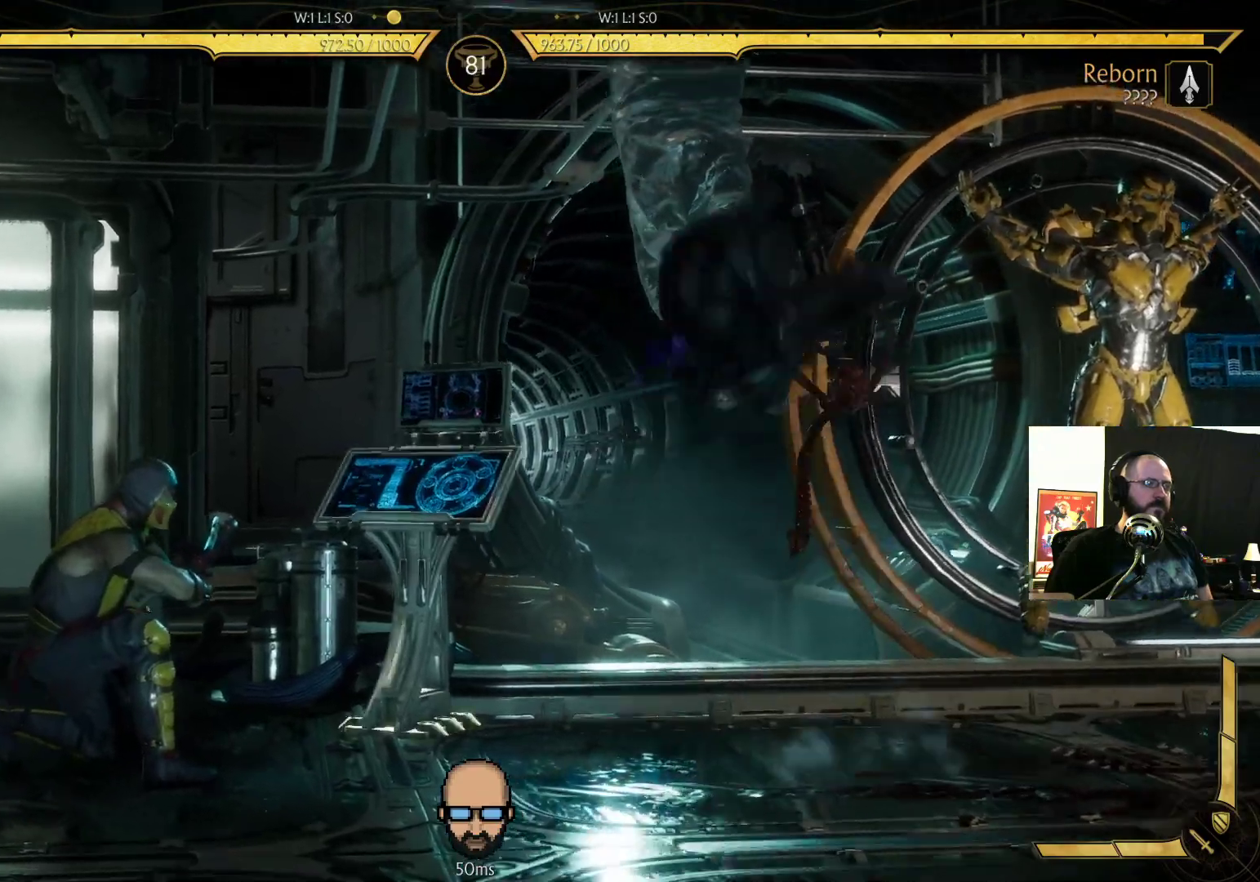
{"dt_ms": 500, "buttons": ["DPAD_RIGHT"], "events": [[100, "DPAD_UP", "up"], [167, "DPAD_LEFT", "up"], [400, "DPAD_RIGHT", "down"]]}
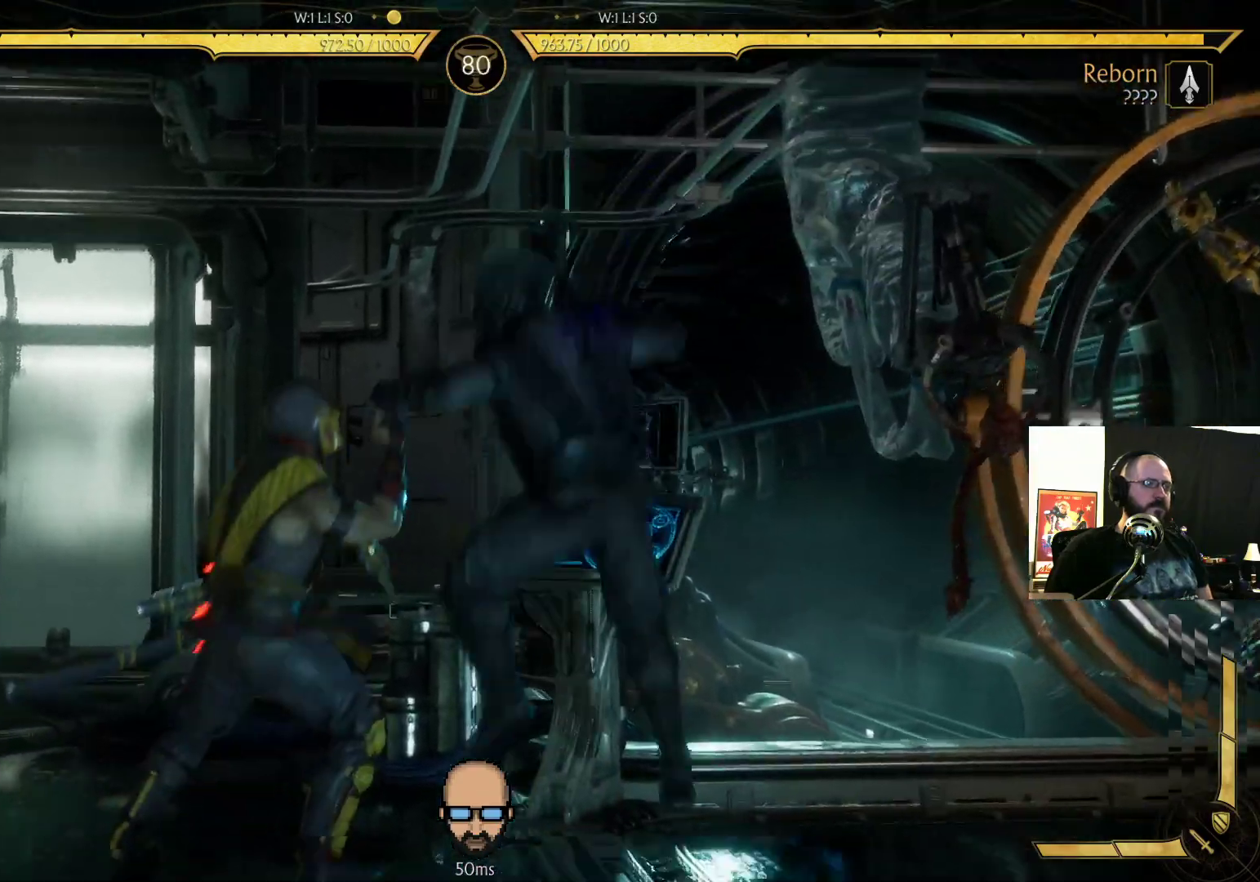
{"dt_ms": 500, "buttons": ["R2", "DPAD_DOWN", "DPAD_RIGHT"], "events": [[200, "R2", "down"], [267, "DPAD_DOWN", "down"]]}
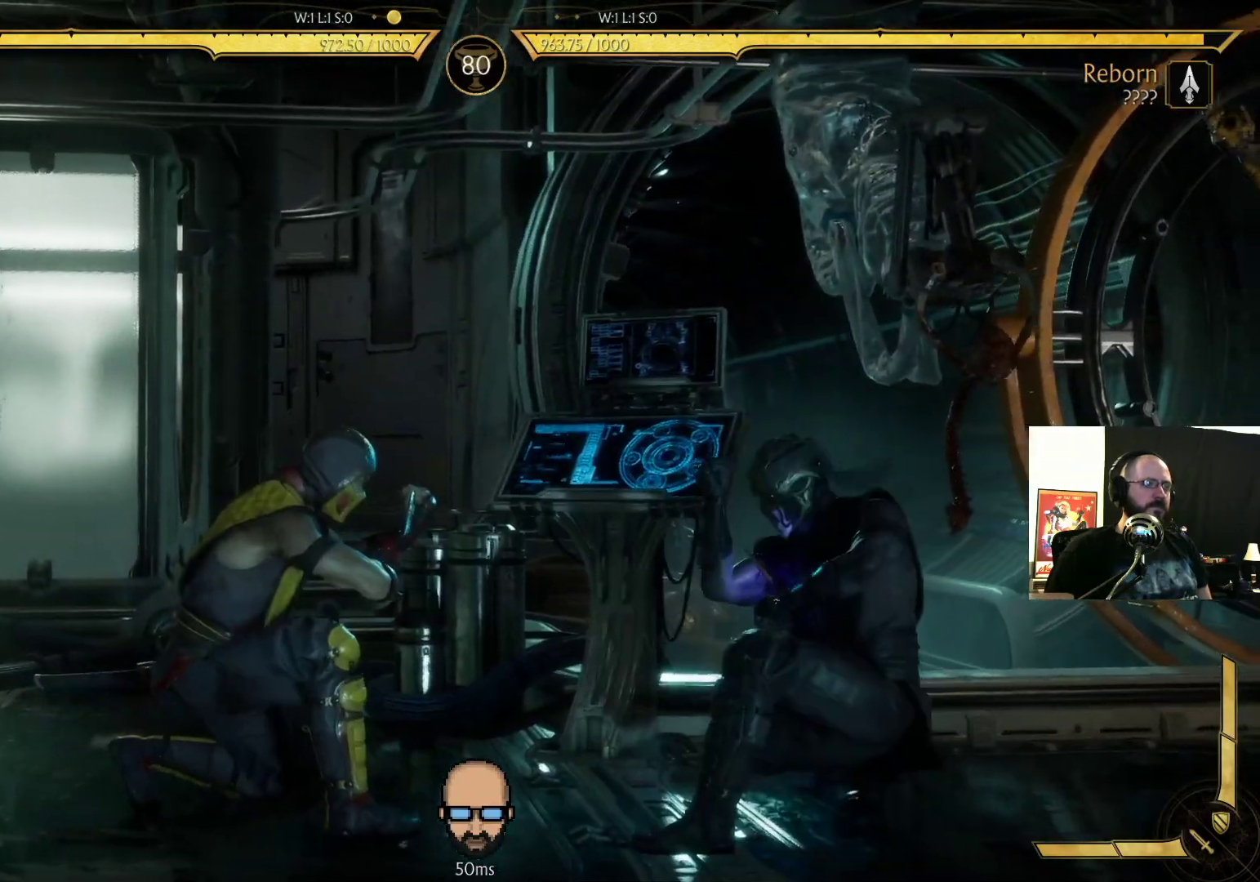
{"dt_ms": 500, "buttons": ["DPAD_RIGHT"], "events": [[33, "R2", "up"], [100, "DPAD_DOWN", "up"], [433, "DPAD_RIGHT", "up"], [500, "DPAD_RIGHT", "down"]]}
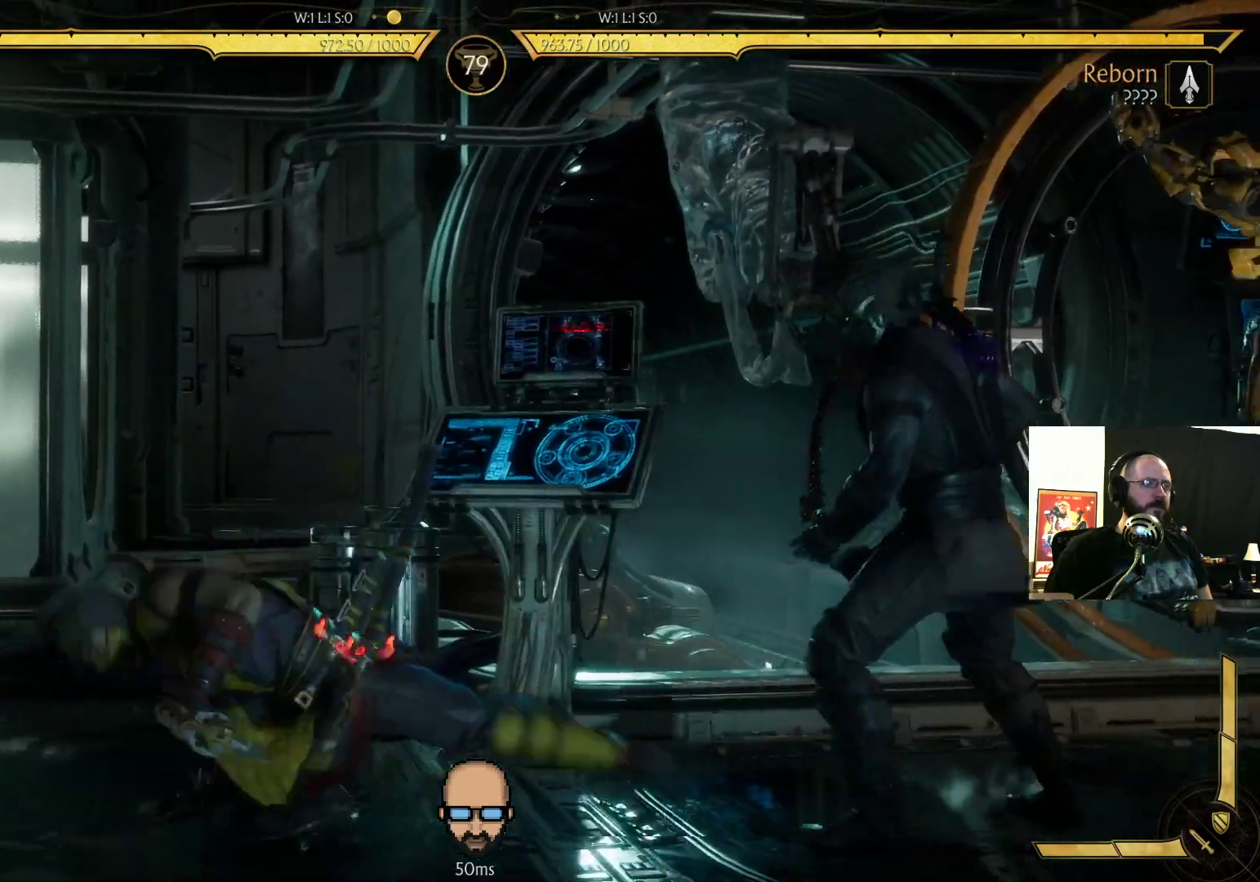
{"dt_ms": 500, "buttons": [], "events": [[67, "CROSS", "down"], [133, "CROSS", "up"], [133, "DPAD_LEFT", "down"], [133, "DPAD_RIGHT", "up"], [200, "CROSS", "down"], [267, "CROSS", "up"], [333, "DPAD_LEFT", "up"], [433, "SQUARE", "down"], [500, "SQUARE", "up"]]}
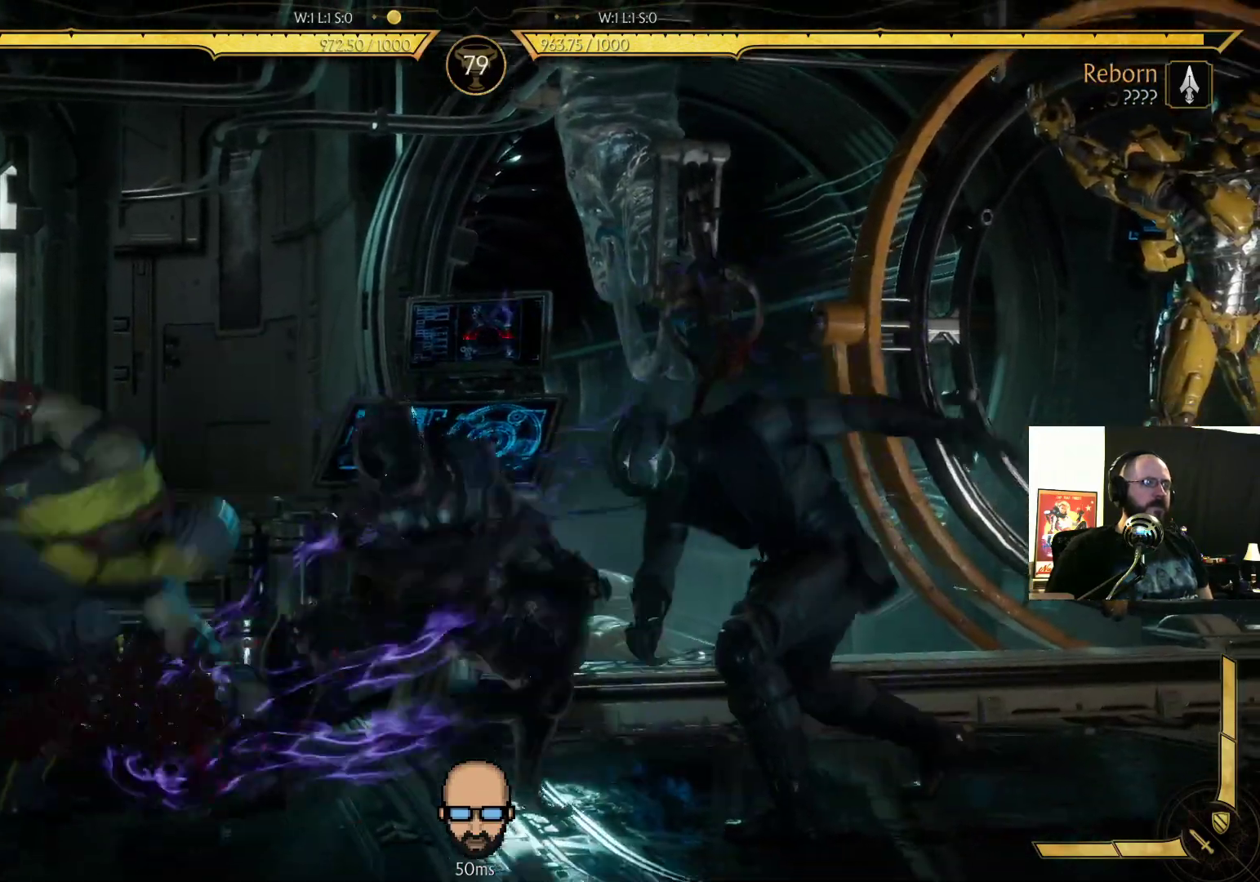
{"dt_ms": 500, "buttons": [], "events": [[67, "SQUARE", "down"], [133, "SQUARE", "up"]]}
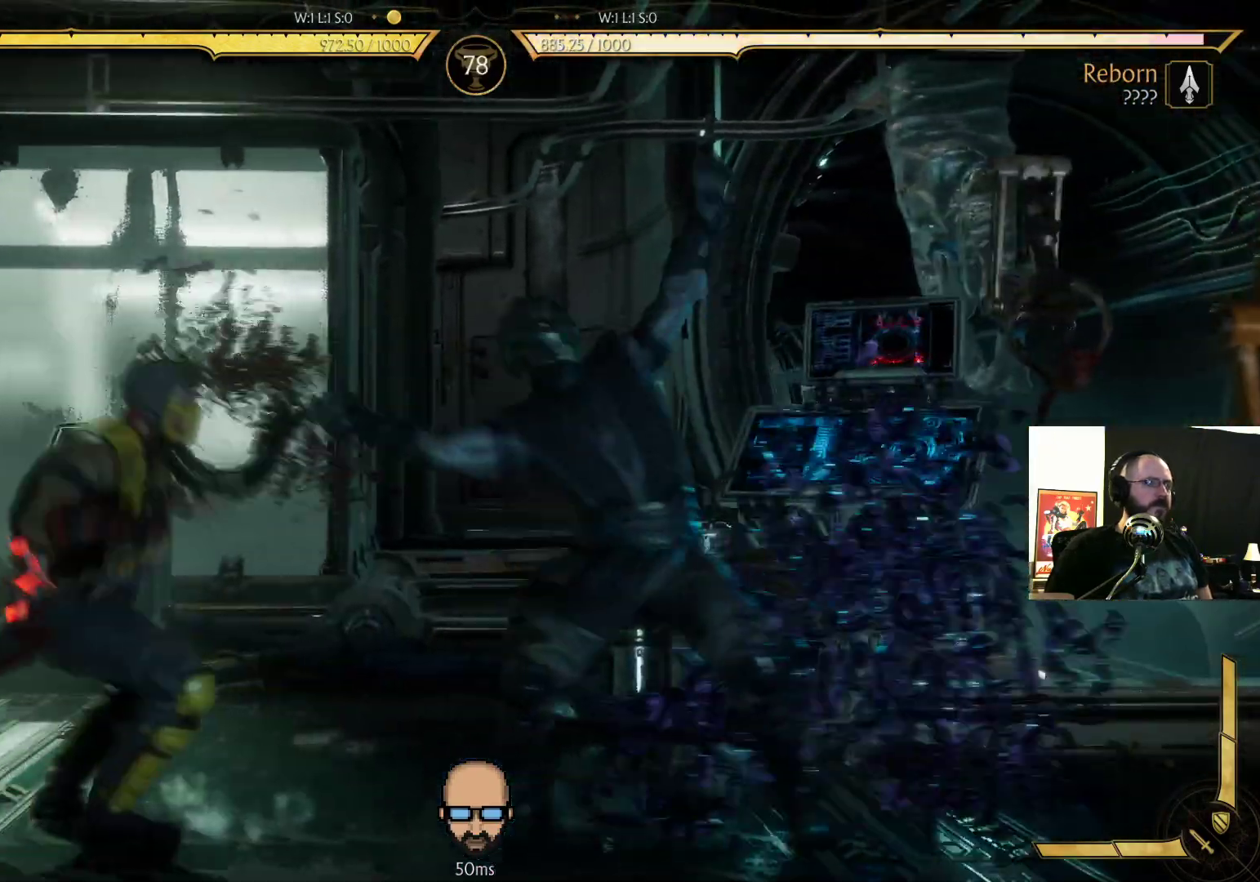
{"dt_ms": 500, "buttons": [], "events": []}
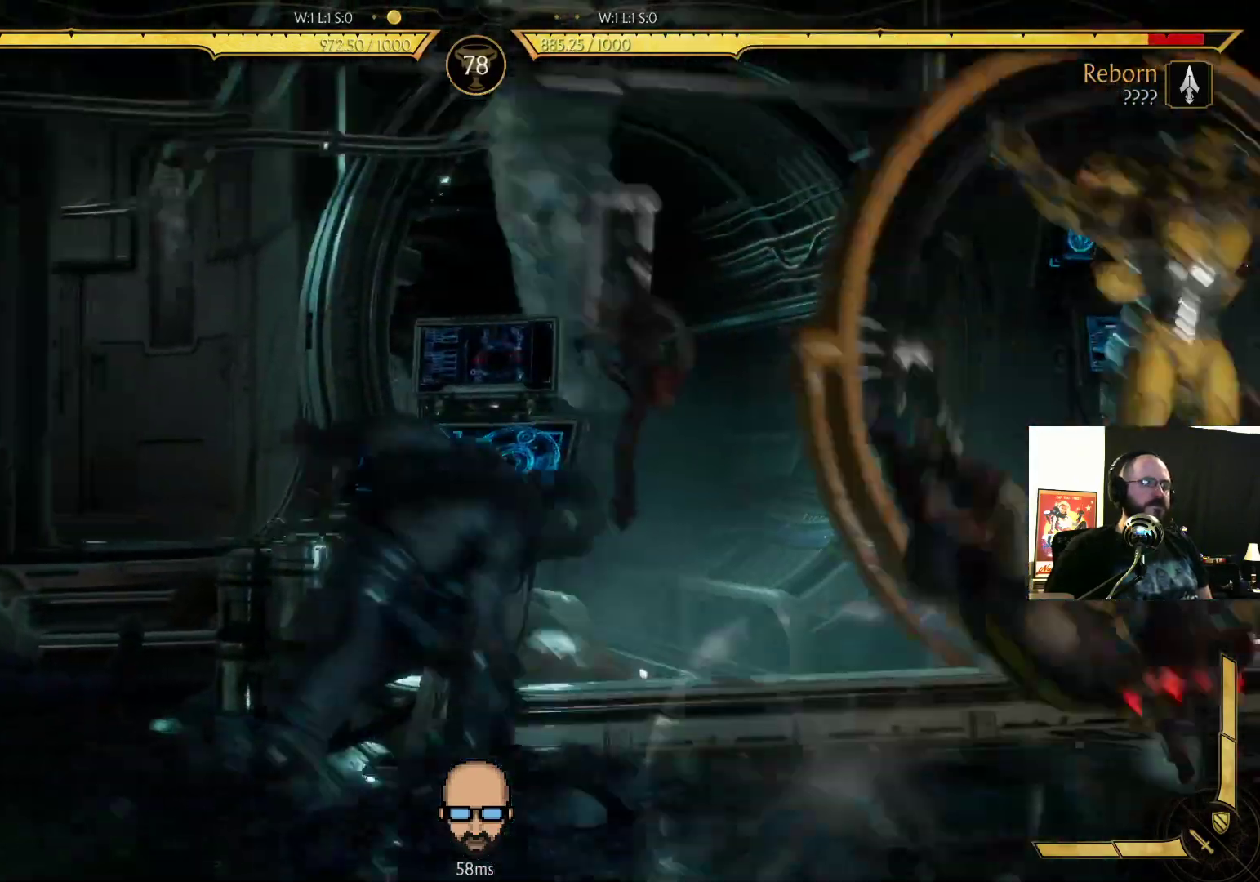
{"dt_ms": 500, "buttons": ["DPAD_RIGHT"], "events": [[200, "DPAD_RIGHT", "down"]]}
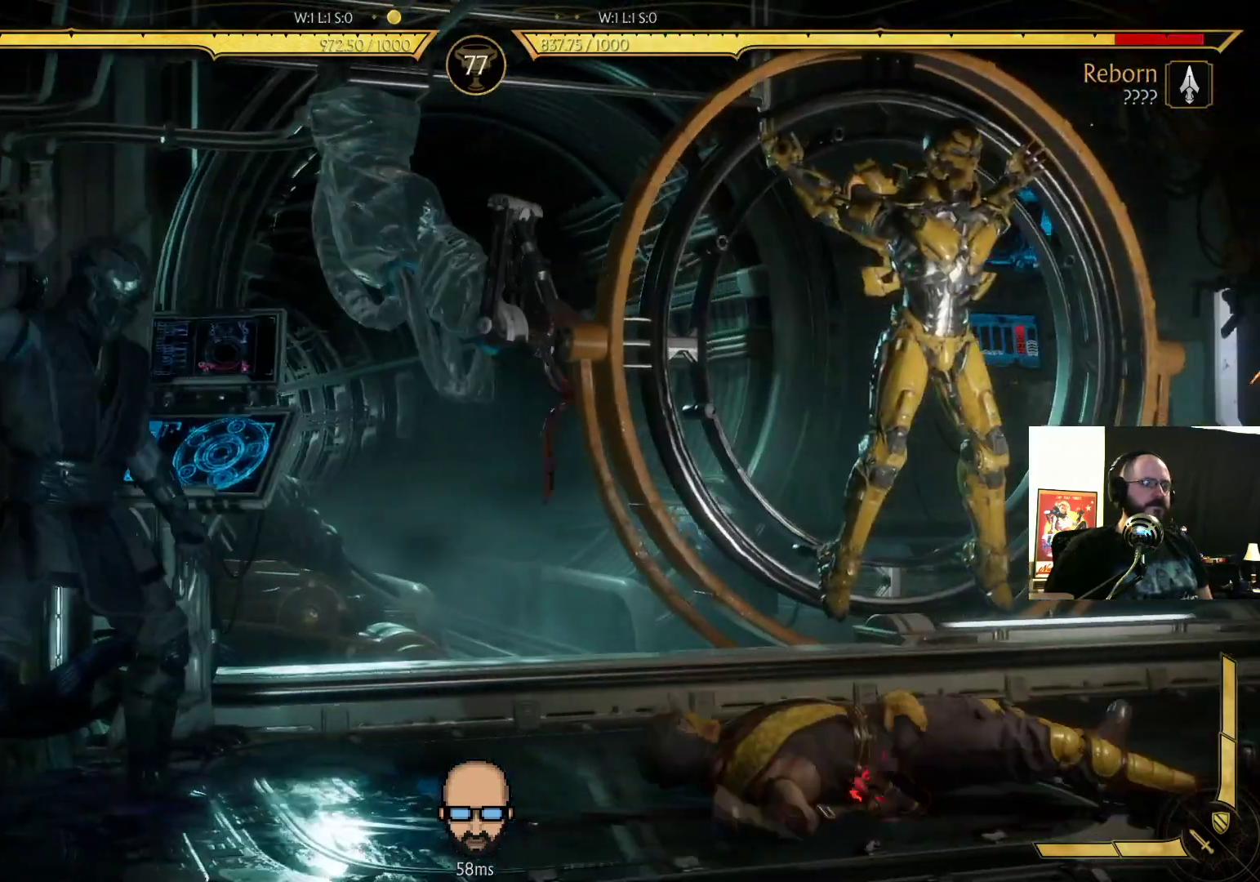
{"dt_ms": 500, "buttons": ["DPAD_RIGHT"], "events": []}